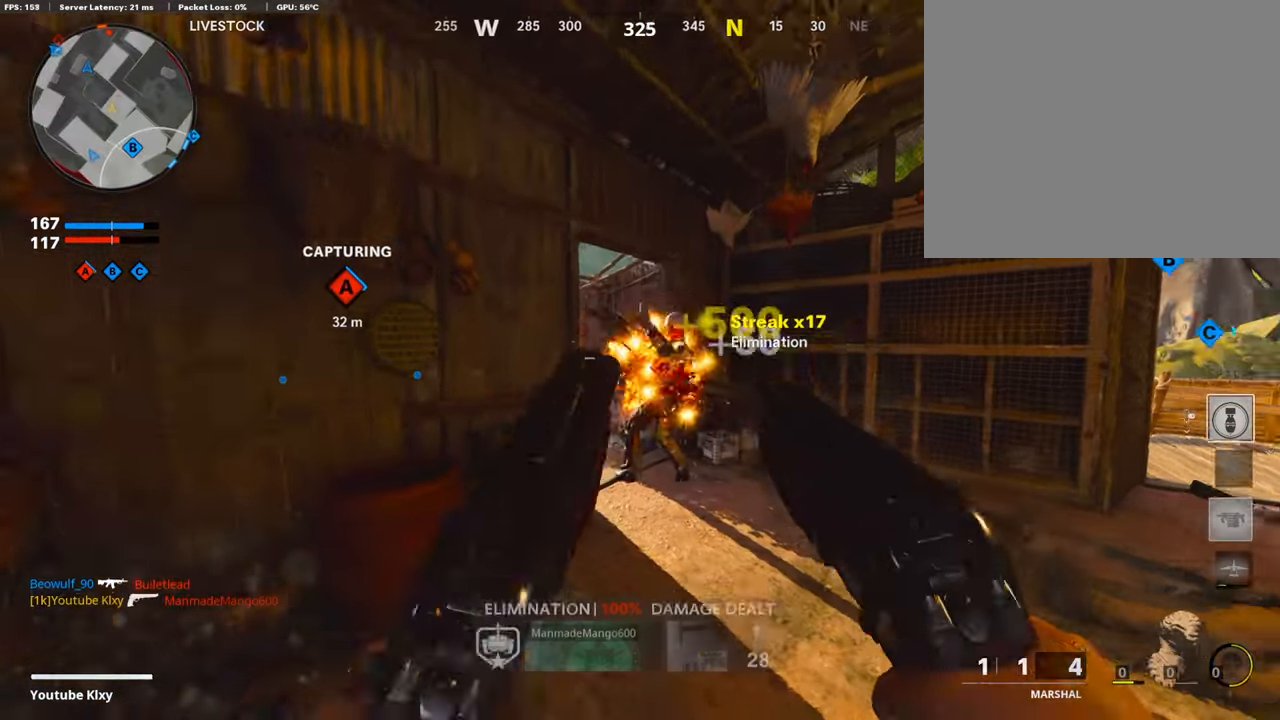
Gameplay with a controller (PlayStation layout); each line is a JSON object with the inputs held at the frame after it. "events" lists button and stick changes between this image and that frame as [ms after this image, input, new state], when the widget could be followed in between.
{"buttons": [], "left_stick": "left", "right_stick": "center", "events": [[34, "R1", "up"], [118, "left_stick", "up"], [134, "L3", "down"], [235, "L3", "up"], [269, "SQUARE", "down"], [269, "right_stick", "center"], [302, "left_stick", "left"], [353, "SQUARE", "up"]]}
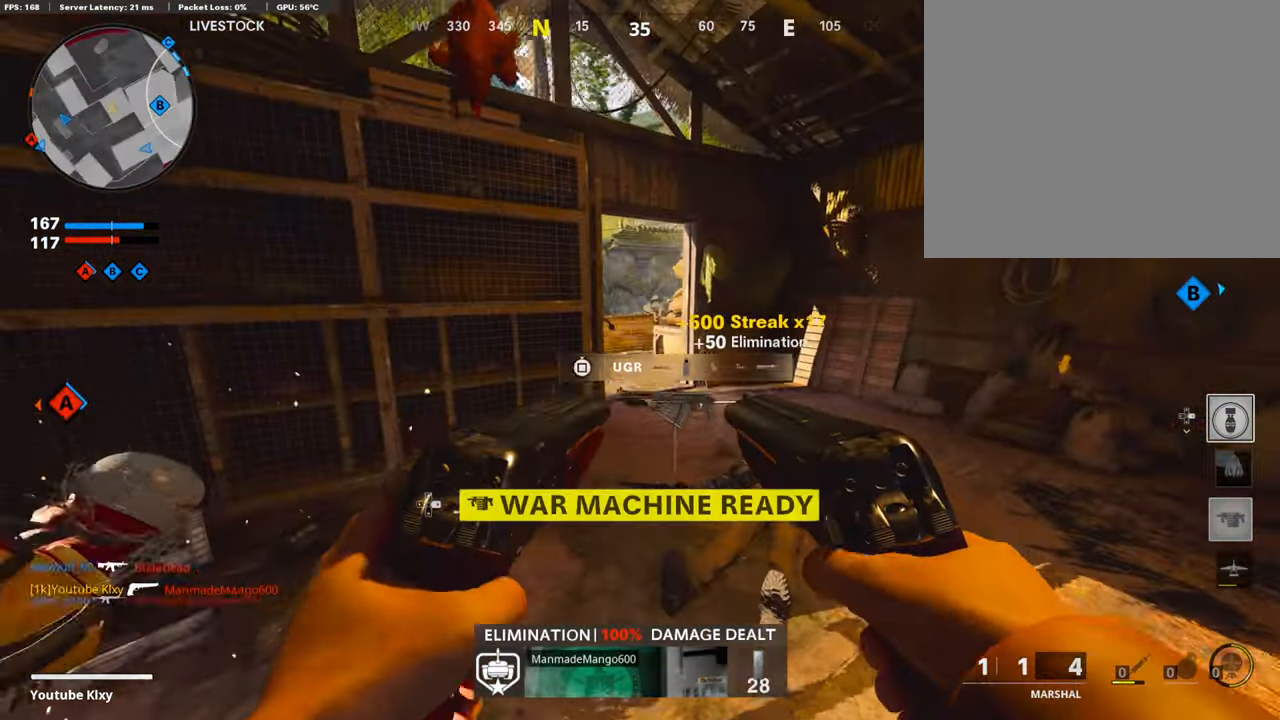
{"buttons": [], "left_stick": "up-left", "right_stick": "right", "events": [[51, "left_stick", "up-left"], [286, "L3", "down"], [437, "L3", "up"], [437, "right_stick", "right"]]}
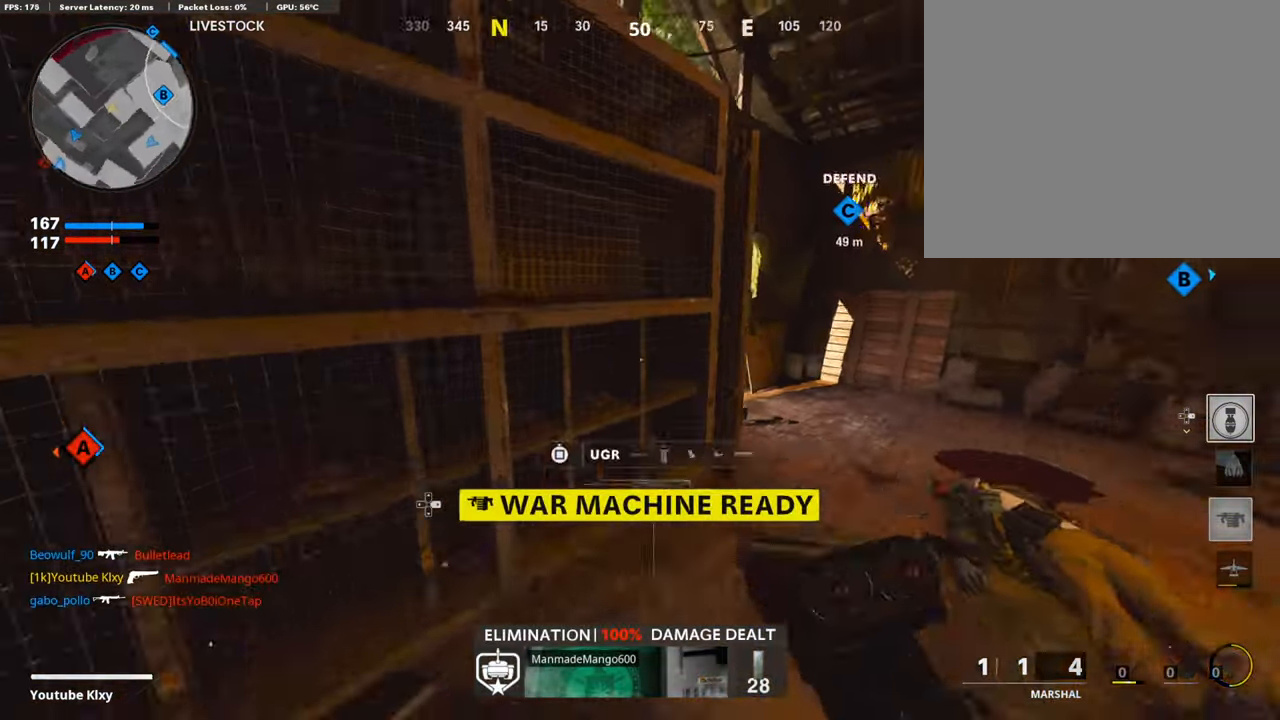
{"buttons": [], "left_stick": "up-right", "right_stick": "center", "events": [[51, "left_stick", "down-left"], [118, "right_stick", "center"], [168, "left_stick", "down"], [303, "left_stick", "left"], [437, "left_stick", "up"], [488, "left_stick", "up-right"]]}
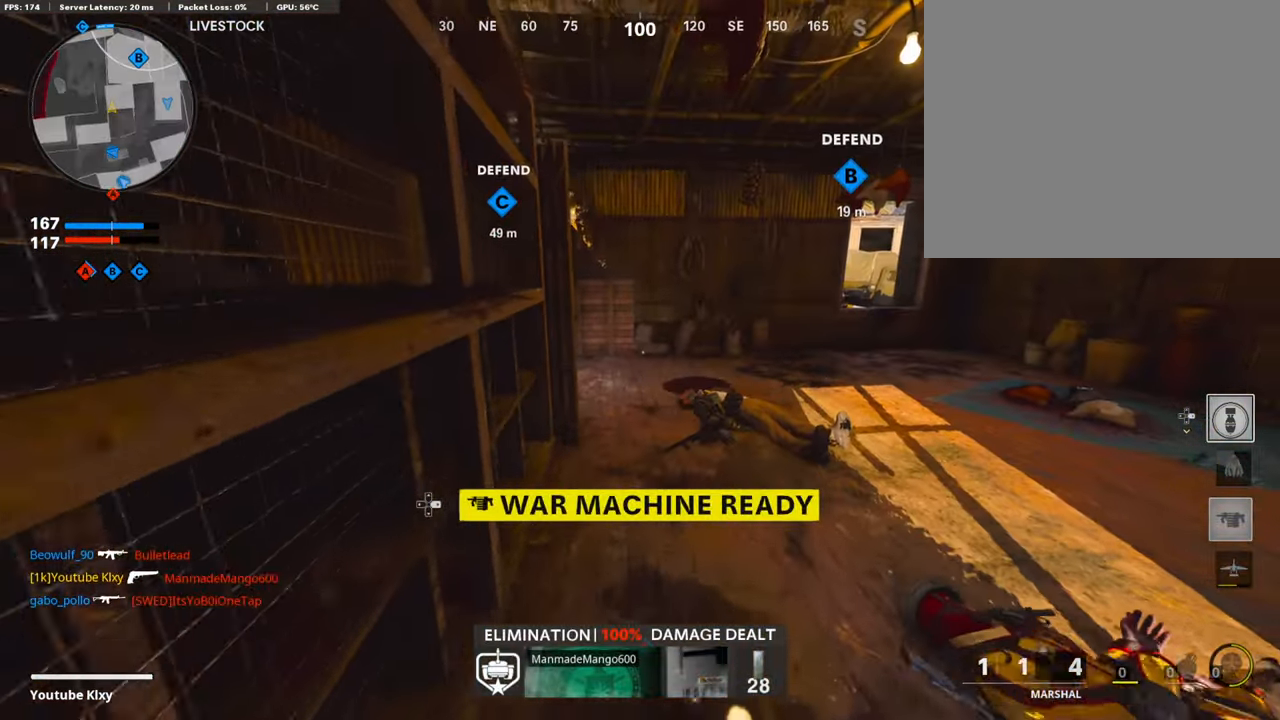
{"buttons": [], "left_stick": "left", "right_stick": "center", "events": [[168, "left_stick", "left"], [353, "left_stick", "right"], [504, "left_stick", "left"]]}
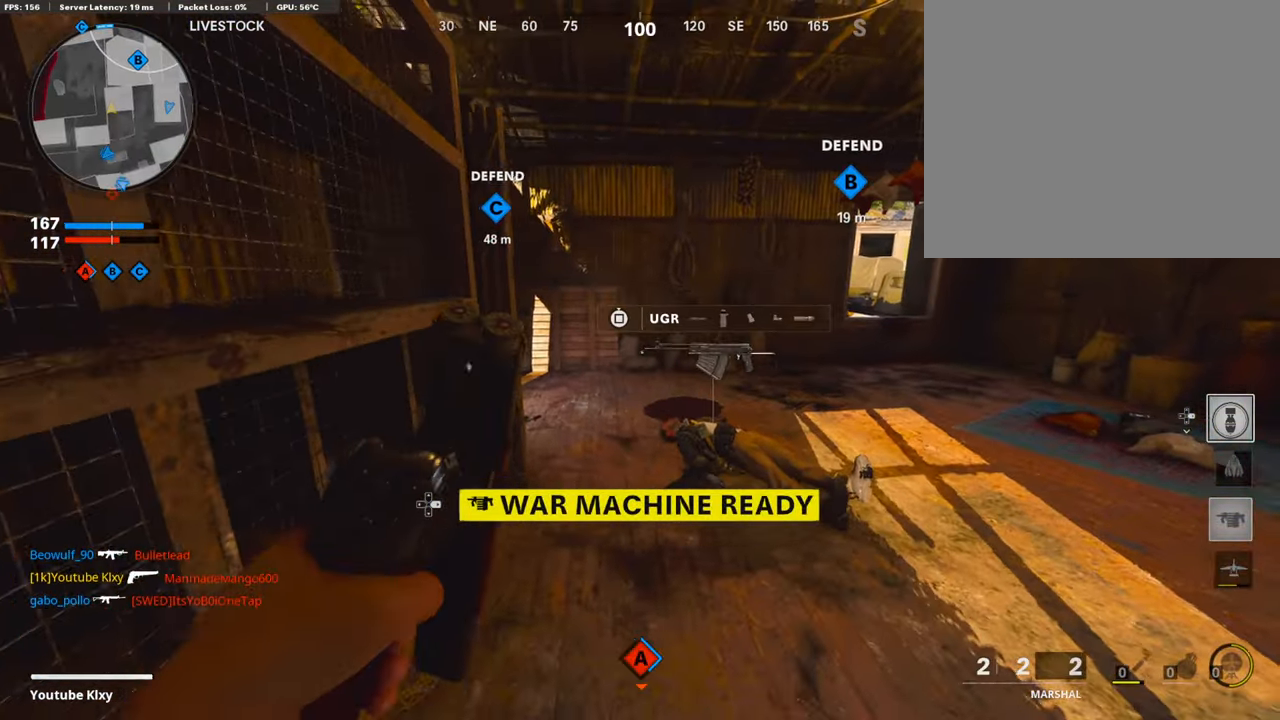
{"buttons": [], "left_stick": "center", "right_stick": "center", "events": [[219, "left_stick", "center"]]}
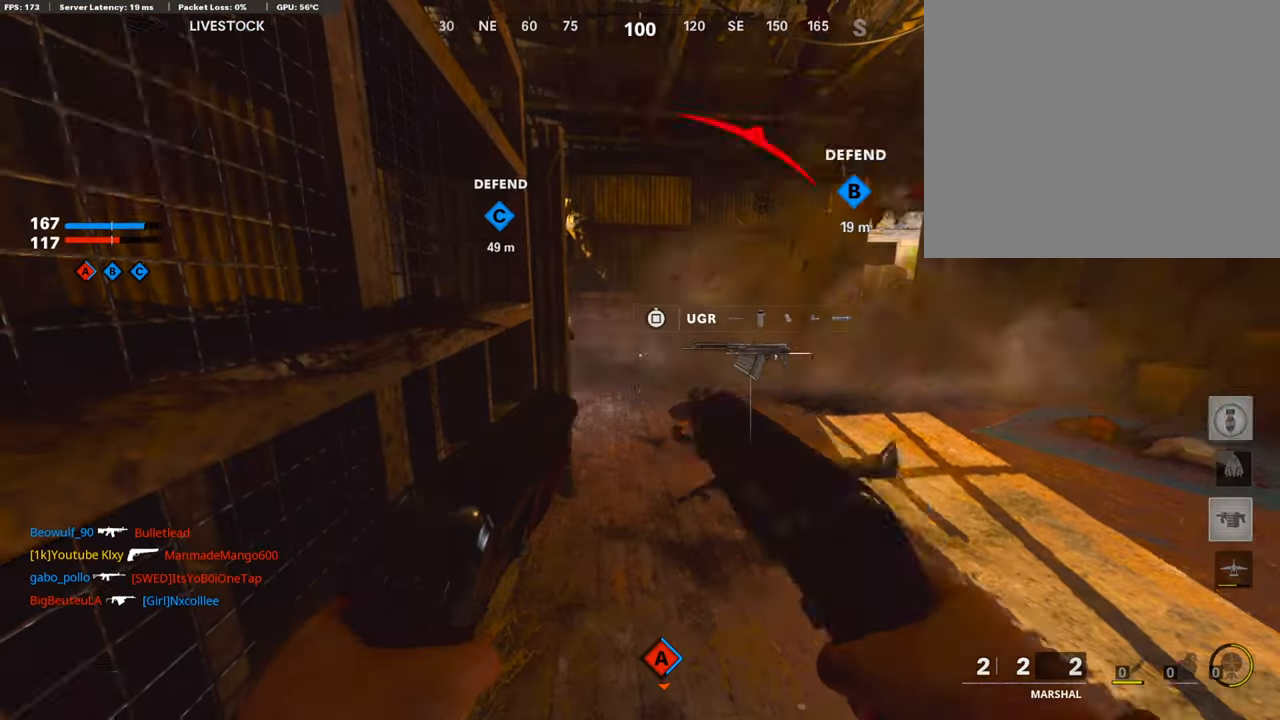
{"buttons": [], "left_stick": "center", "right_stick": "center", "events": [[269, "DPAD_DOWN", "down"], [319, "DPAD_DOWN", "up"], [386, "DPAD_RIGHT", "down"], [504, "DPAD_RIGHT", "up"]]}
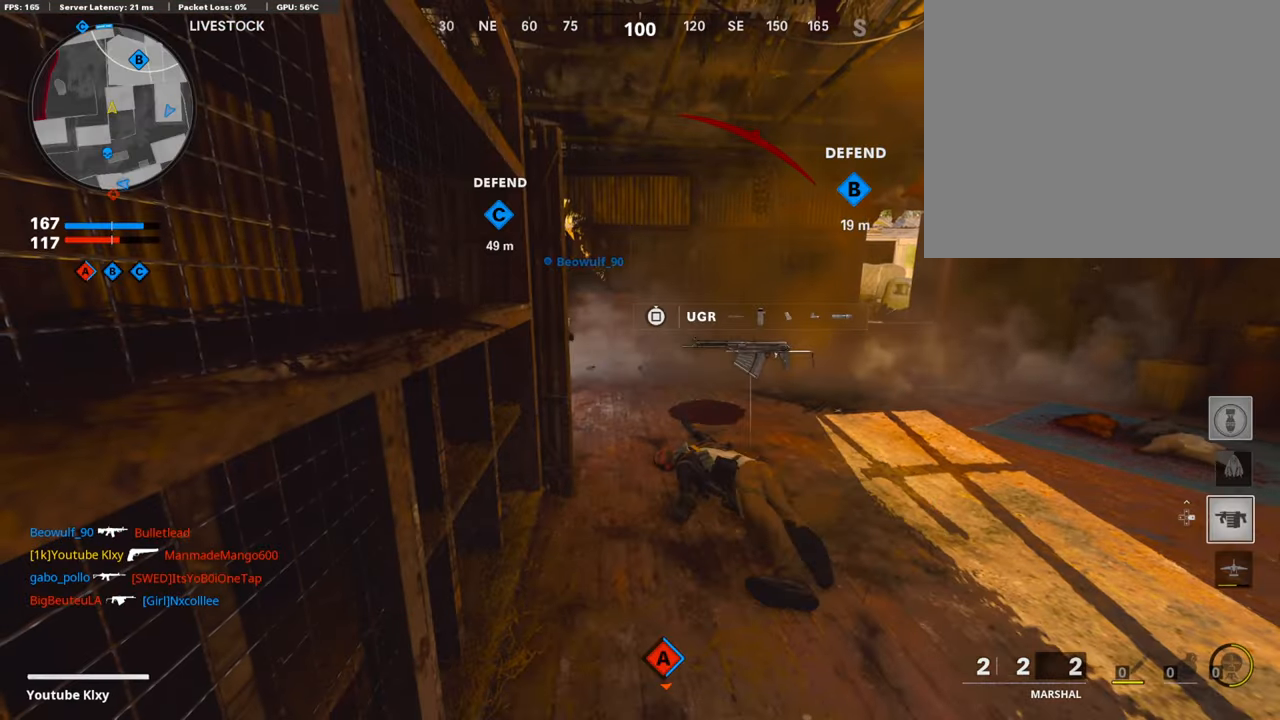
{"buttons": [], "left_stick": "up-right", "right_stick": "center", "events": [[420, "left_stick", "up-right"]]}
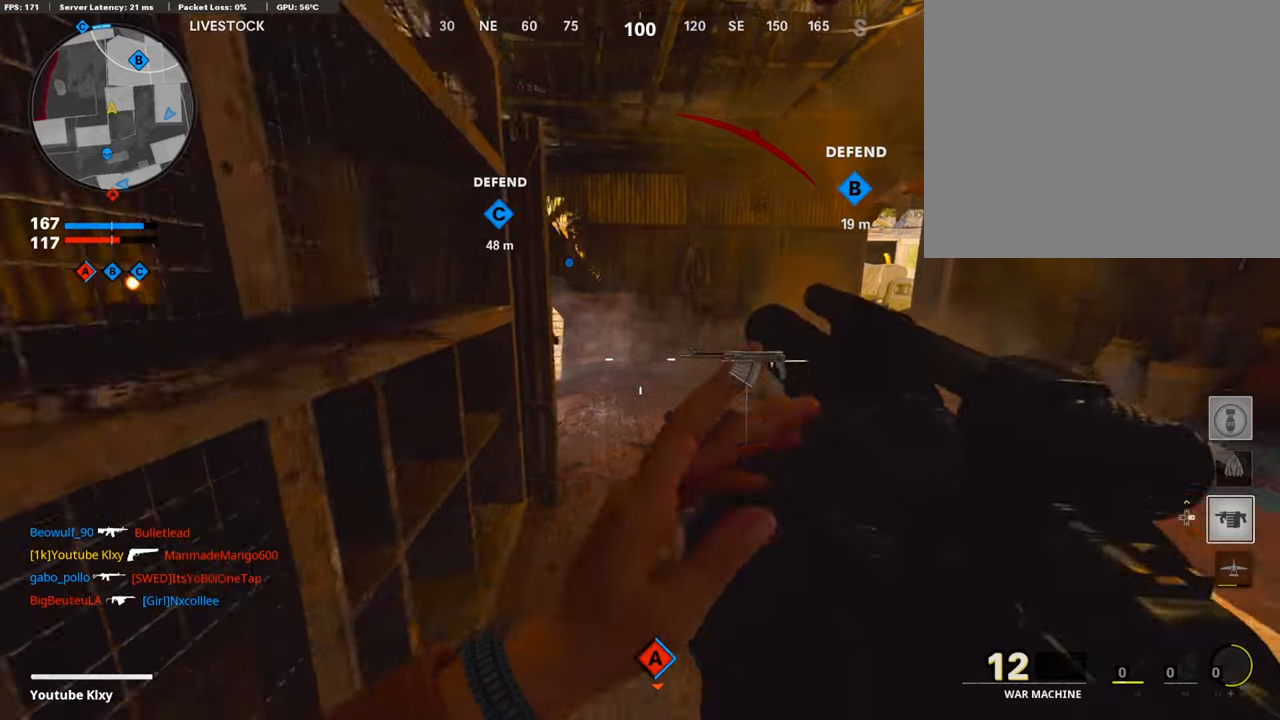
{"buttons": ["L3", "R3"], "left_stick": "up-right", "right_stick": "left", "events": [[17, "L3", "down"], [117, "right_stick", "left"], [235, "R3", "down"], [319, "L3", "up"], [336, "R3", "up"], [454, "L3", "down"], [454, "R3", "down"]]}
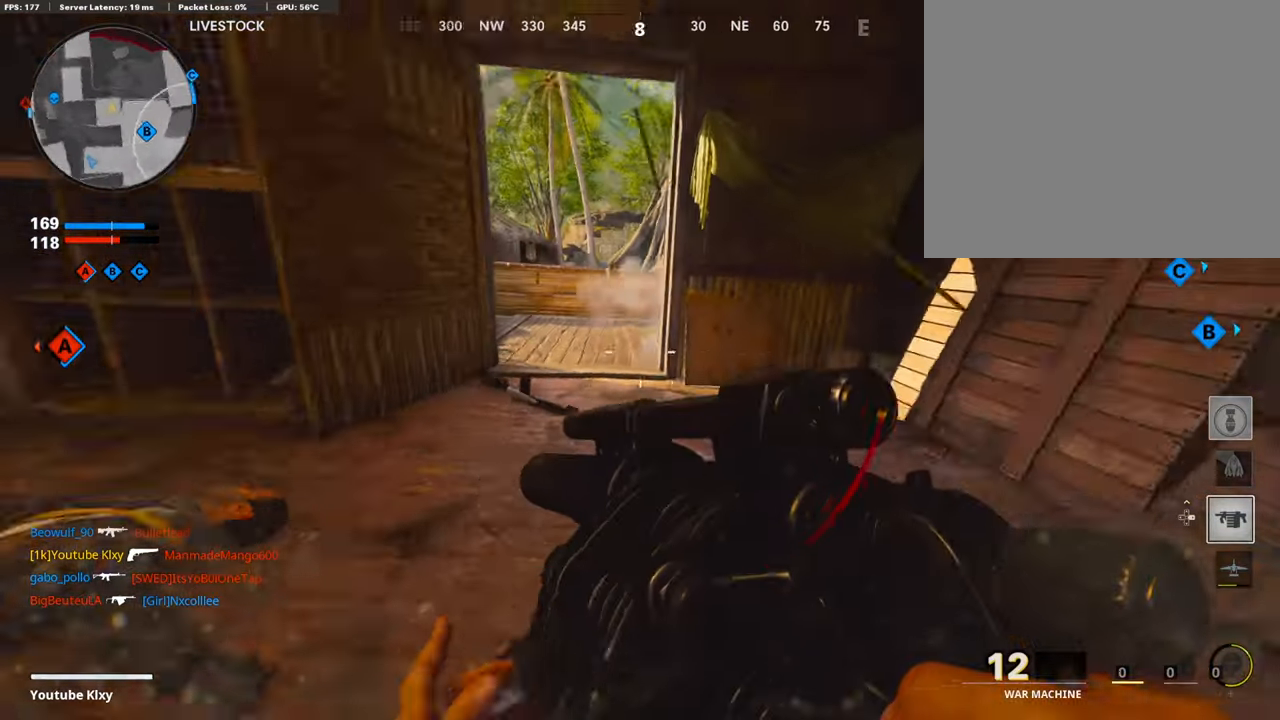
{"buttons": [], "left_stick": "down-right", "right_stick": "center", "events": [[17, "R3", "up"], [84, "L3", "up"], [403, "right_stick", "center"], [437, "left_stick", "down-right"]]}
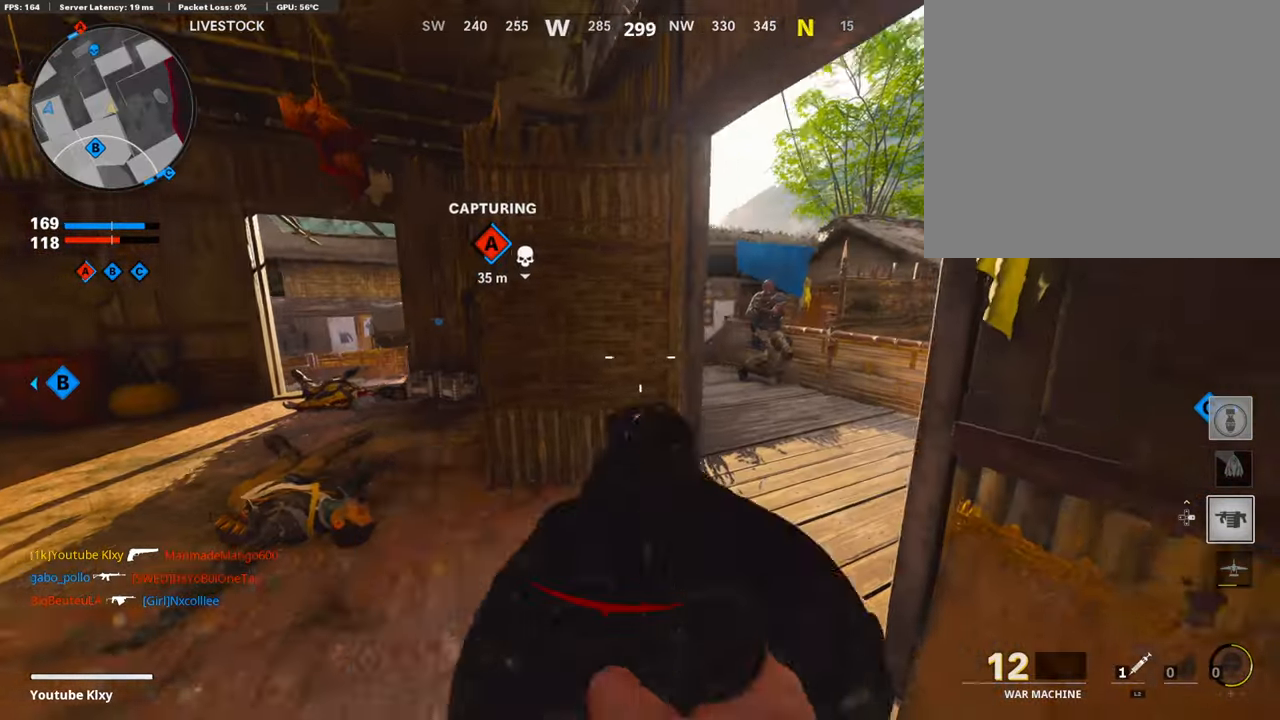
{"buttons": ["R1"], "left_stick": "left", "right_stick": "right", "events": [[235, "left_stick", "left"], [235, "right_stick", "right"], [319, "right_stick", "down"], [420, "right_stick", "right"], [487, "R1", "down"]]}
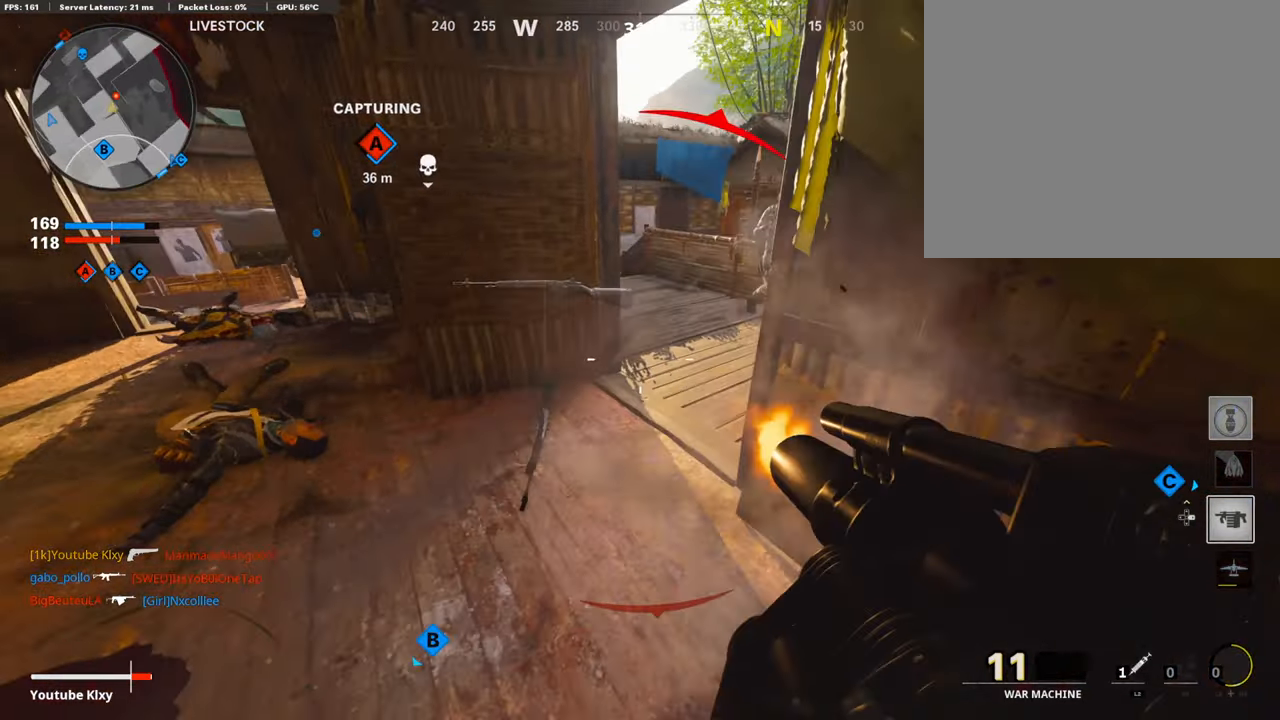
{"buttons": ["L2"], "left_stick": "up", "right_stick": "center", "events": [[68, "L2", "down"], [118, "R1", "up"], [135, "right_stick", "left"], [236, "L2", "up"], [252, "left_stick", "up-left"], [320, "L3", "down"], [353, "right_stick", "center"], [387, "left_stick", "up"], [437, "L3", "up"], [504, "L2", "down"]]}
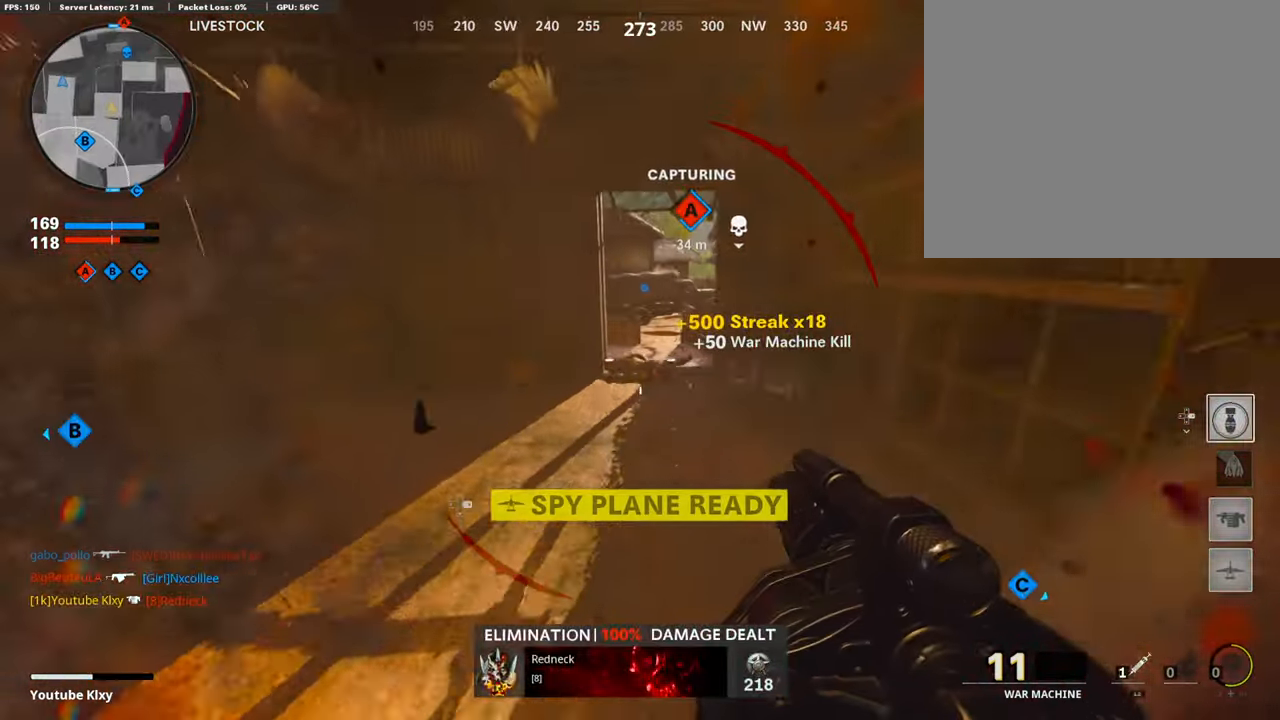
{"buttons": ["R1"], "left_stick": "down-right", "right_stick": "right", "events": [[118, "L2", "up"], [185, "L2", "down"], [185, "right_stick", "right"], [336, "L2", "up"], [370, "left_stick", "down-left"], [370, "right_stick", "center"], [437, "right_stick", "right"], [454, "R1", "down"], [504, "left_stick", "down-right"]]}
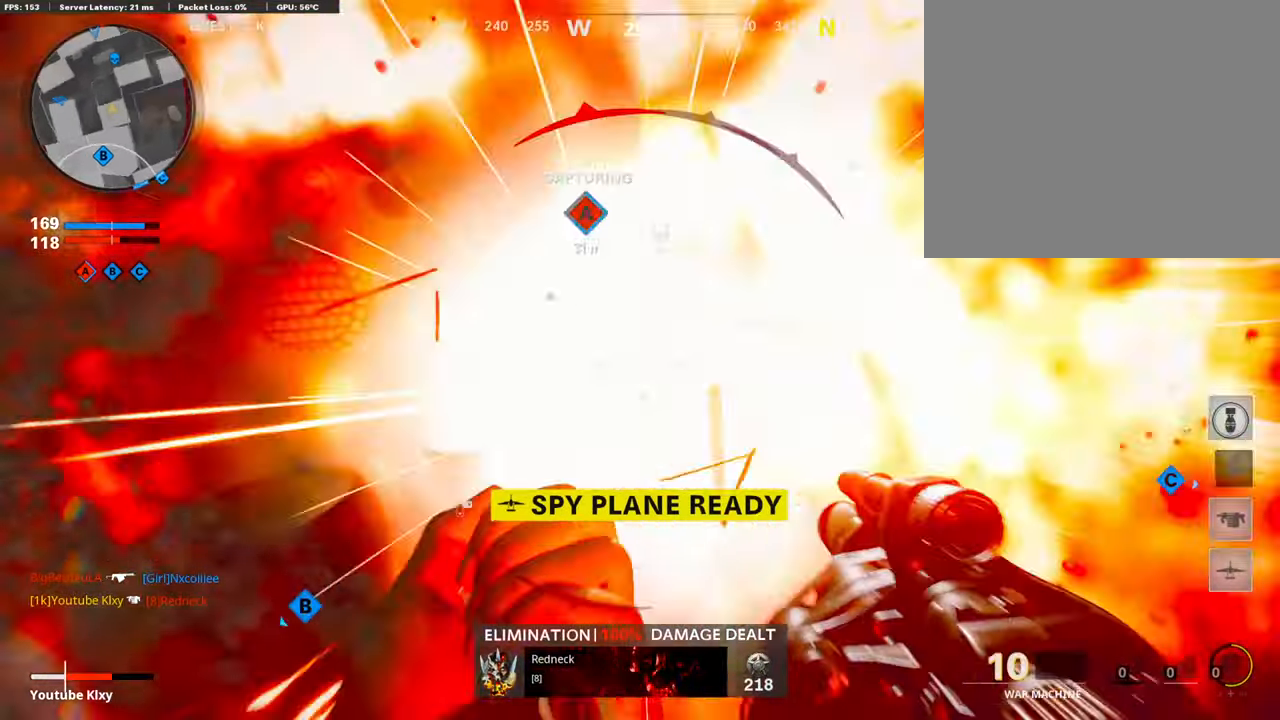
{"buttons": [], "left_stick": "down-left", "right_stick": "left", "events": [[101, "R1", "up"], [135, "right_stick", "center"], [370, "R1", "down"], [421, "R1", "up"], [454, "left_stick", "down-left"], [454, "right_stick", "left"]]}
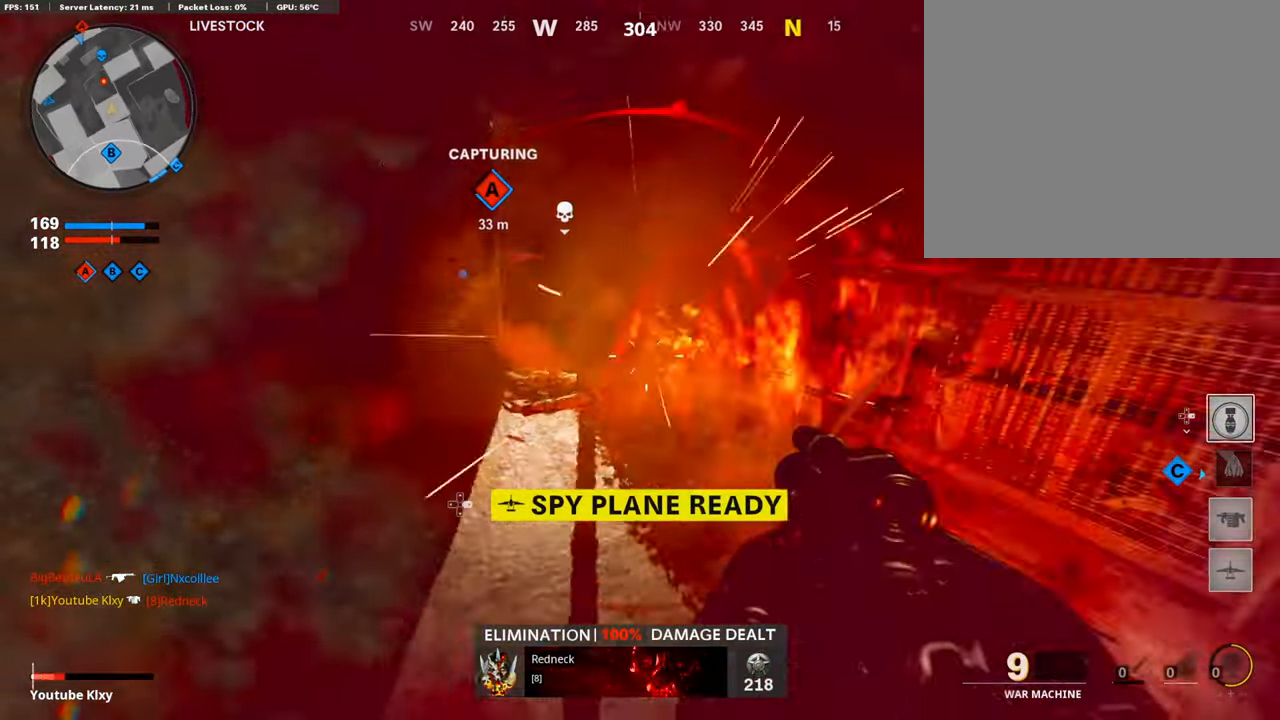
{"buttons": [], "left_stick": "down", "right_stick": "up", "events": [[33, "right_stick", "center"], [369, "left_stick", "down"], [386, "right_stick", "up"]]}
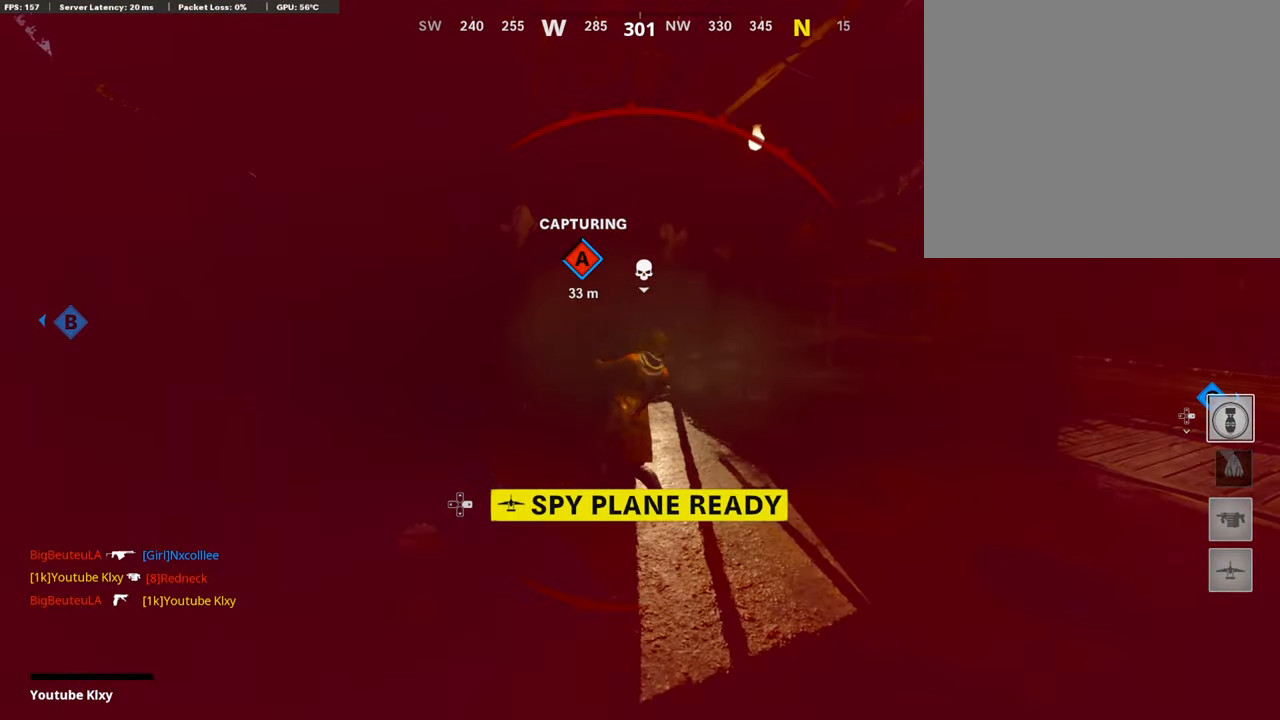
{"buttons": ["SQUARE"], "left_stick": "center", "right_stick": "center", "events": [[84, "right_stick", "center"], [151, "left_stick", "center"], [470, "SQUARE", "down"]]}
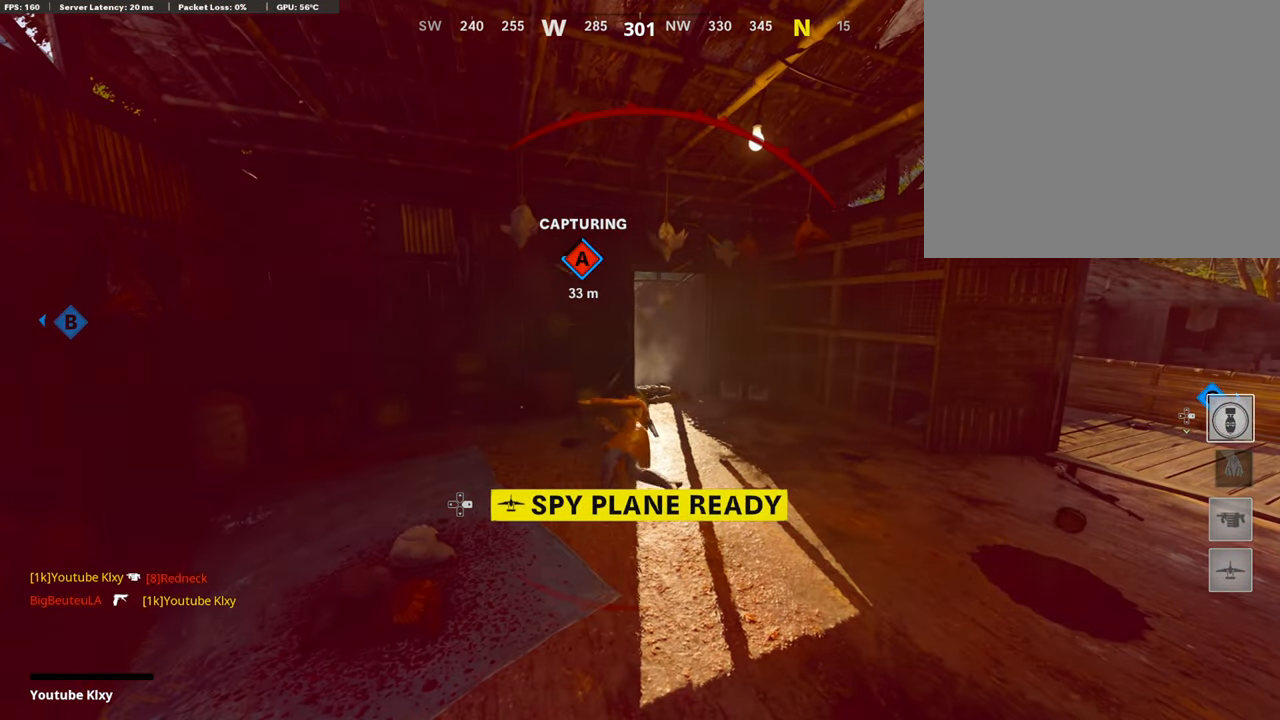
{"buttons": ["CROSS", "SQUARE"], "left_stick": "center", "right_stick": "center", "events": [[34, "CROSS", "down"], [151, "CROSS", "up"], [151, "SQUARE", "up"], [218, "CROSS", "down"], [235, "SQUARE", "down"], [353, "SQUARE", "up"], [370, "CROSS", "up"], [454, "CROSS", "down"], [470, "SQUARE", "down"]]}
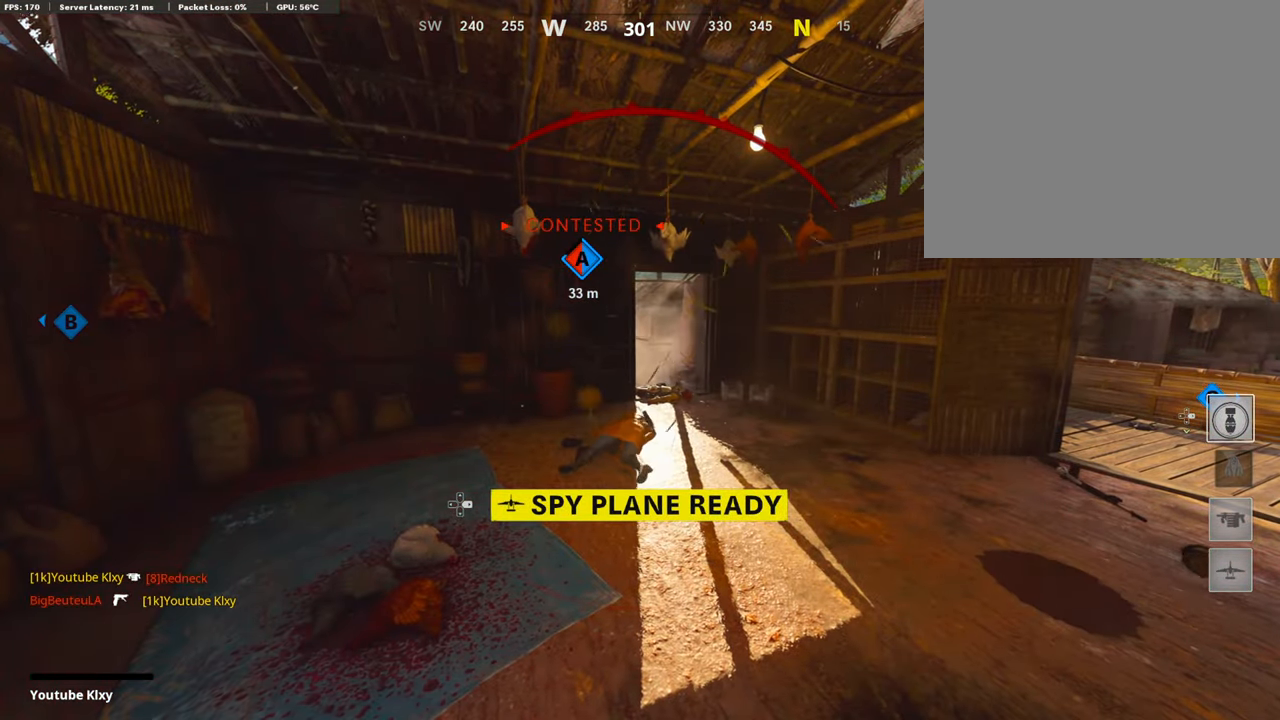
{"buttons": ["CROSS", "SQUARE", "L3"], "left_stick": "up", "right_stick": "center", "events": [[50, "SQUARE", "up"], [67, "left_stick", "up"], [84, "CROSS", "up"], [134, "CROSS", "down"], [134, "SQUARE", "down"], [235, "CROSS", "up"], [235, "SQUARE", "up"], [302, "L3", "down"], [353, "CROSS", "down"], [353, "SQUARE", "down"], [387, "L3", "up"], [471, "CROSS", "up"], [471, "SQUARE", "up"], [504, "CROSS", "down"], [504, "L3", "down"], [504, "SQUARE", "down"]]}
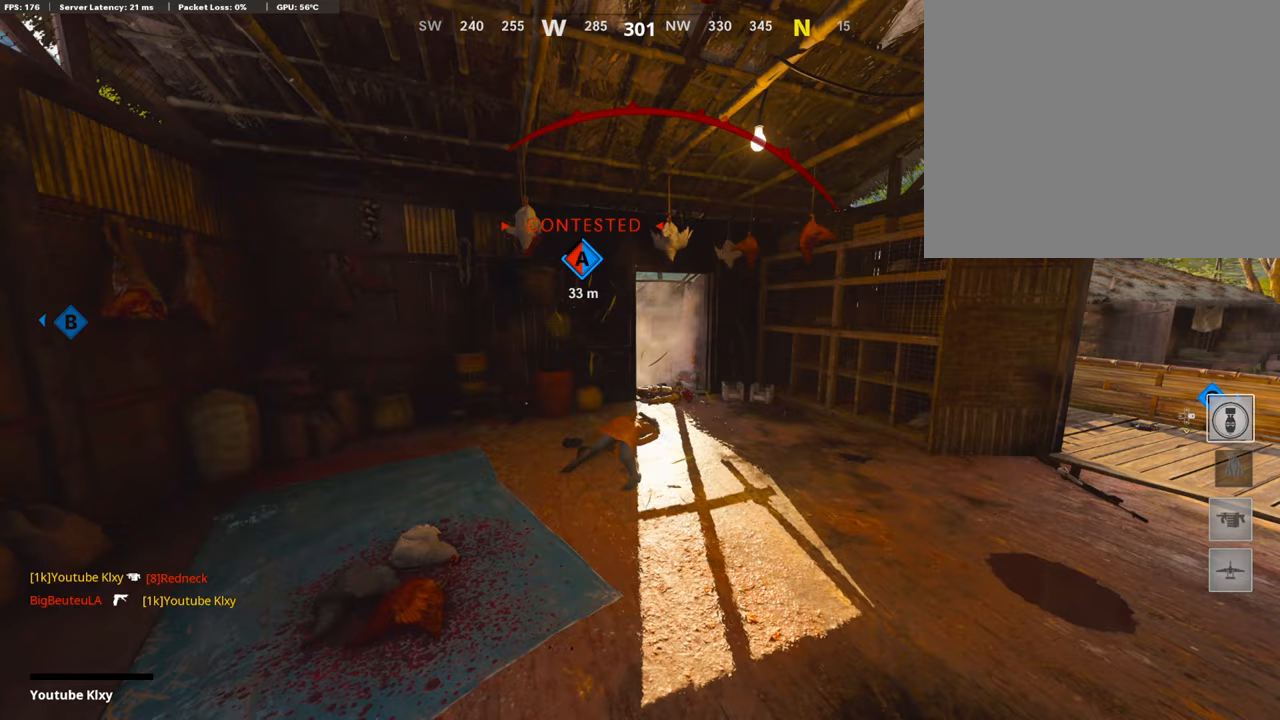
{"buttons": ["CROSS", "SQUARE", "L3"], "left_stick": "up", "right_stick": "center", "events": [[67, "L3", "up"], [134, "CROSS", "up"], [134, "SQUARE", "up"], [202, "CROSS", "down"], [202, "L3", "down"], [218, "SQUARE", "down"], [286, "L3", "up"], [336, "SQUARE", "up"], [353, "CROSS", "up"], [370, "CROSS", "down"], [386, "L3", "down"], [420, "SQUARE", "down"]]}
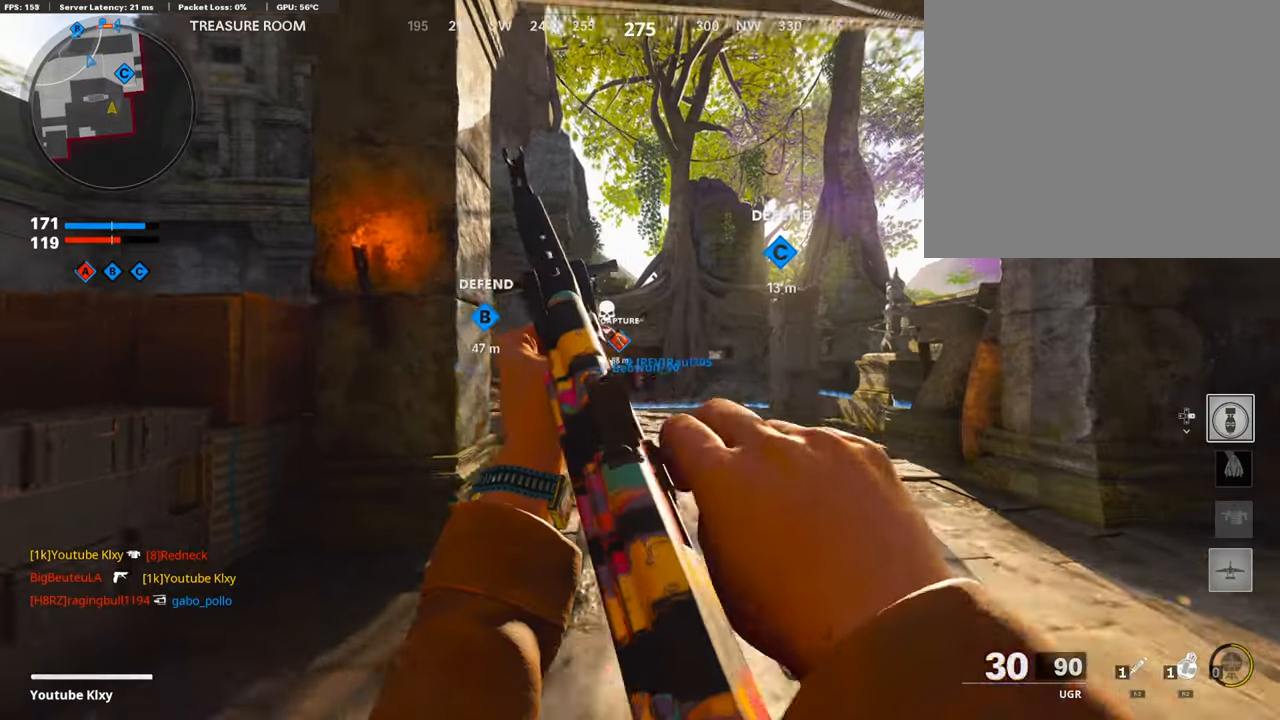
{"buttons": ["CROSS"], "left_stick": "up", "right_stick": "center", "events": [[17, "L3", "up"], [34, "CROSS", "up"], [34, "SQUARE", "up"], [118, "TRIANGLE", "down"], [202, "TRIANGLE", "up"], [303, "TRIANGLE", "down"], [353, "TRIANGLE", "up"], [488, "CROSS", "down"]]}
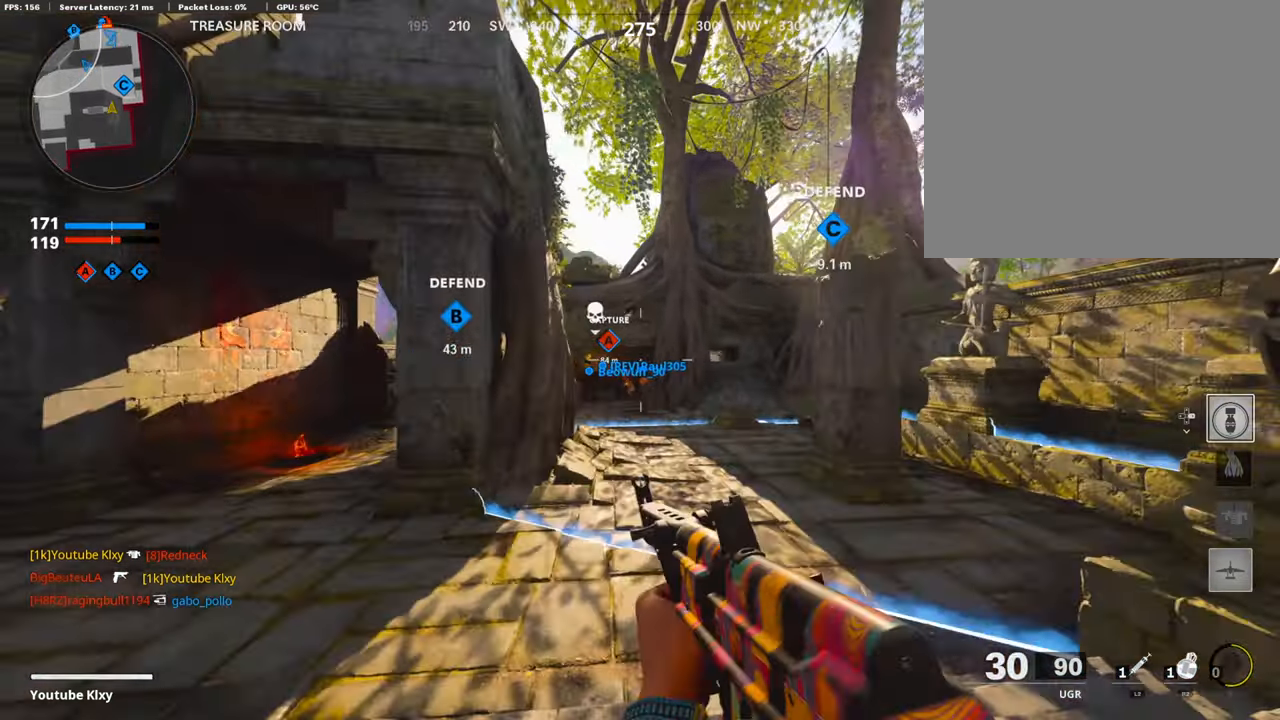
{"buttons": ["R3"], "left_stick": "up-right", "right_stick": "center", "events": [[17, "DPAD_RIGHT", "down"], [34, "DPAD_DOWN", "down"], [152, "CROSS", "up"], [152, "DPAD_DOWN", "up"], [152, "DPAD_RIGHT", "up"], [152, "left_stick", "center"], [185, "right_stick", "down"], [236, "R3", "down"], [286, "right_stick", "center"], [420, "left_stick", "up-right"]]}
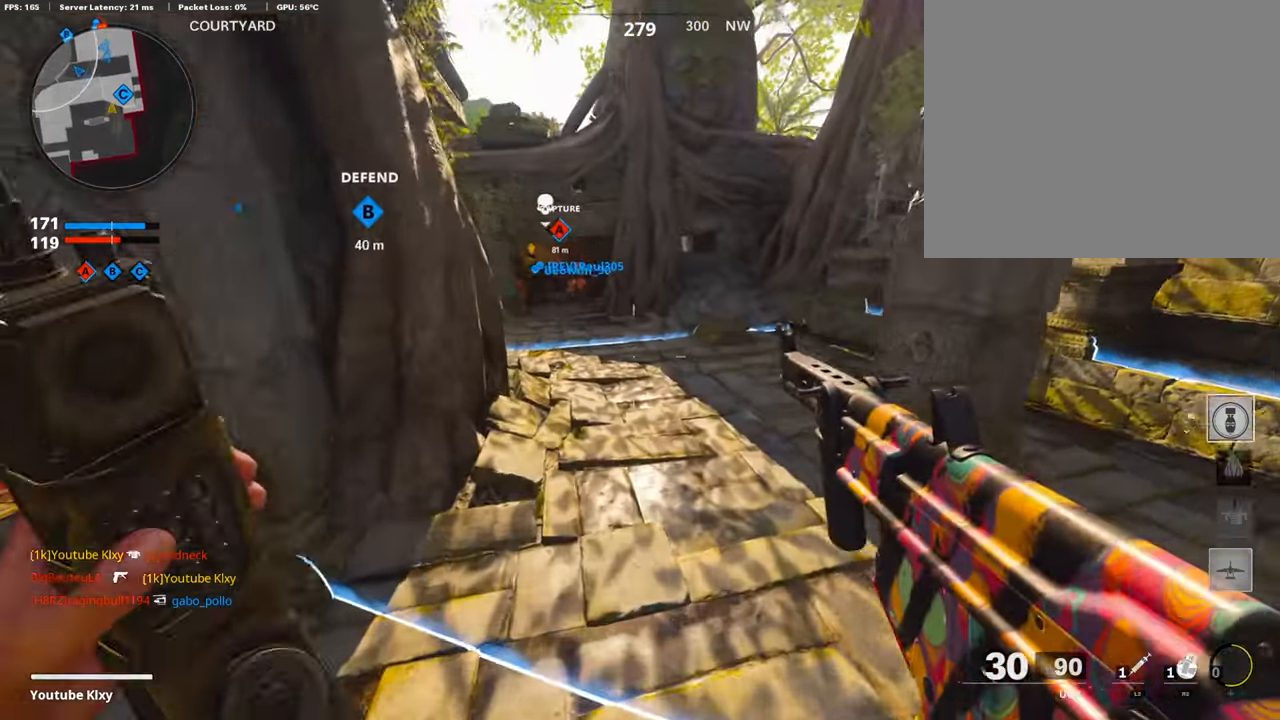
{"buttons": [], "left_stick": "up-right", "right_stick": "center", "events": [[135, "R3", "up"], [370, "right_stick", "up"], [387, "L3", "down"], [387, "R3", "down"], [488, "R3", "up"], [488, "right_stick", "center"], [505, "L3", "up"]]}
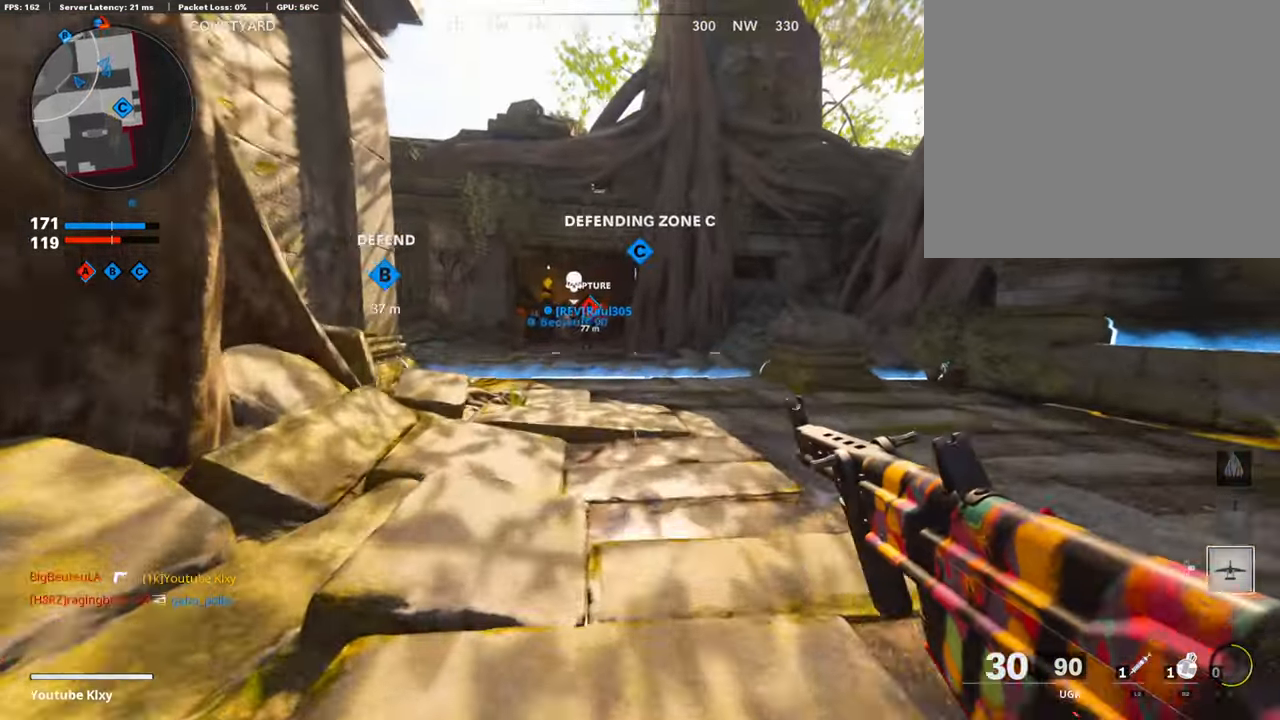
{"buttons": [], "left_stick": "up", "right_stick": "center", "events": [[33, "left_stick", "up"], [67, "L3", "down"], [252, "L3", "up"]]}
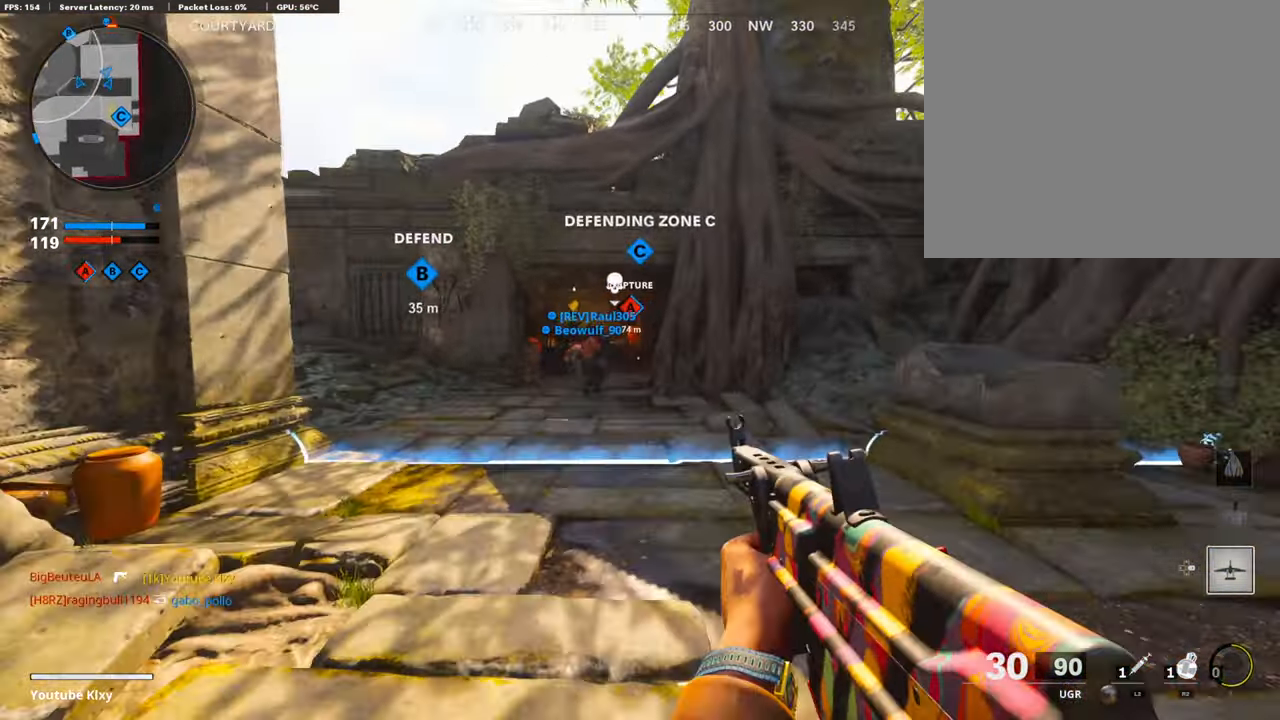
{"buttons": ["R3"], "left_stick": "center", "right_stick": "center", "events": [[201, "CROSS", "down"], [235, "DPAD_RIGHT", "down"], [252, "DPAD_DOWN", "down"], [319, "CROSS", "up"], [319, "DPAD_DOWN", "up"], [336, "DPAD_RIGHT", "up"], [437, "left_stick", "center"], [470, "R3", "down"]]}
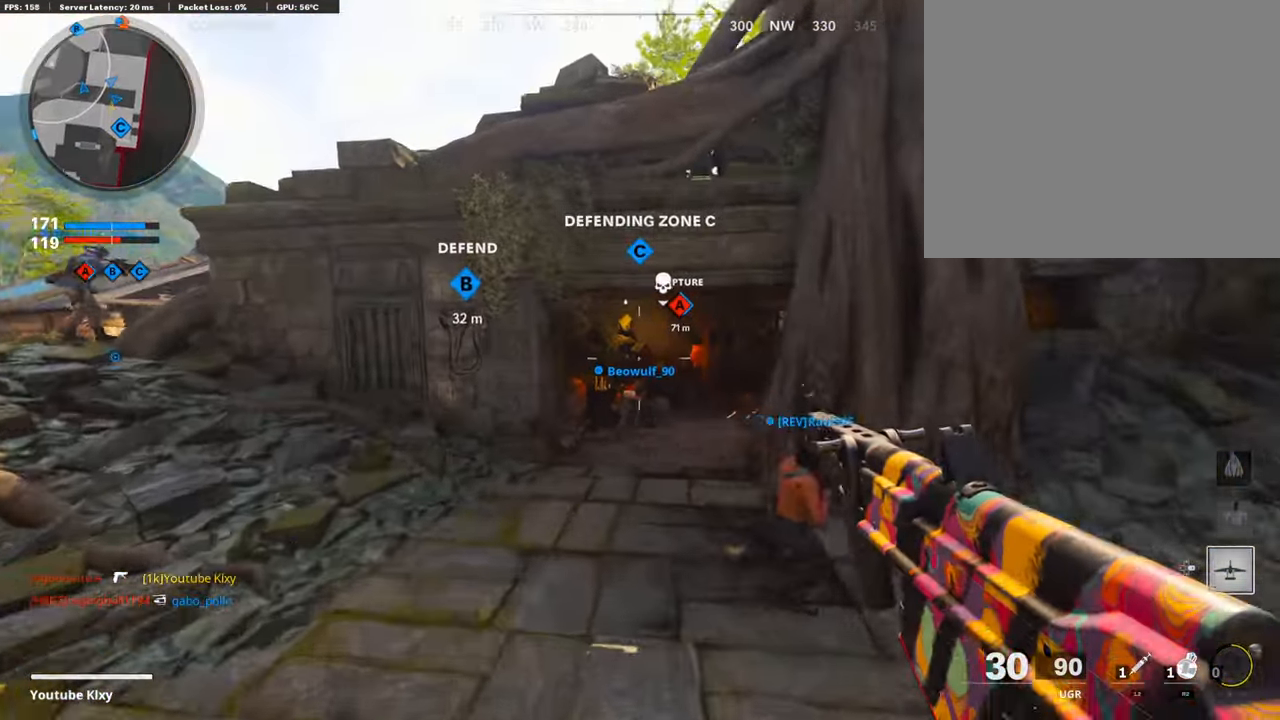
{"buttons": ["L3", "R3"], "left_stick": "up-right", "right_stick": "center", "events": [[168, "left_stick", "up-right"], [252, "R3", "up"], [386, "R3", "down"], [420, "L3", "down"]]}
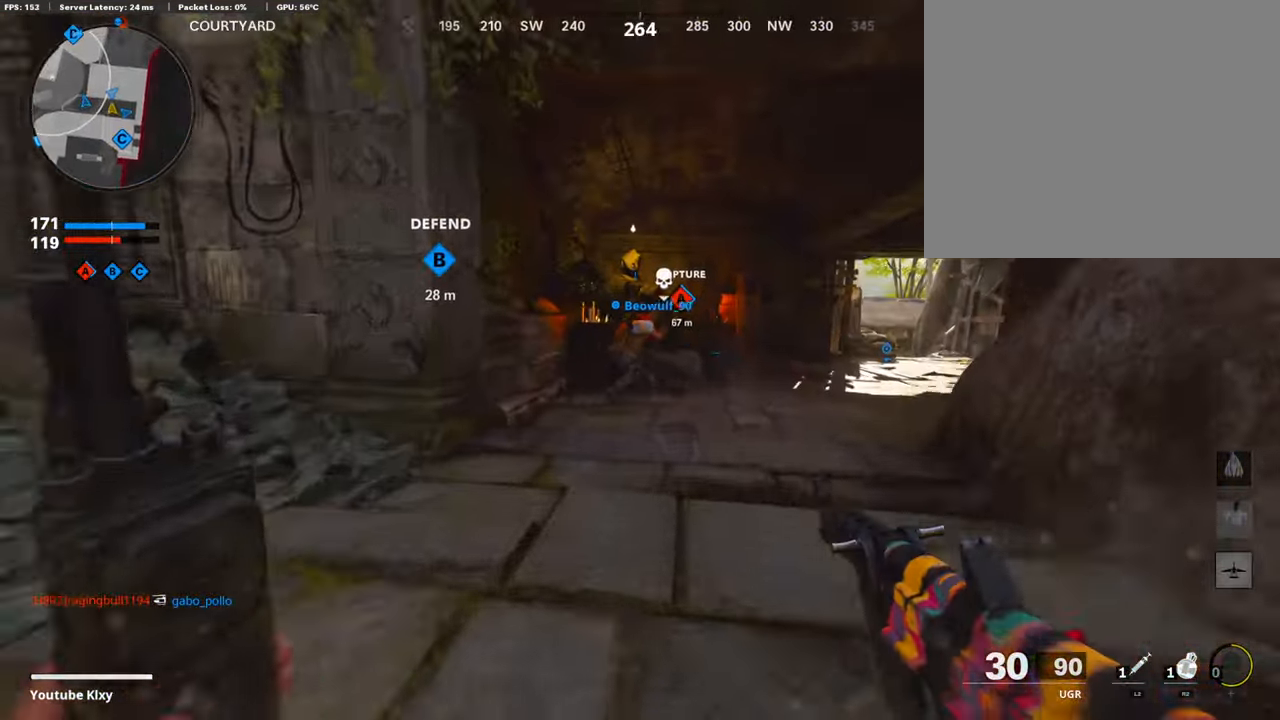
{"buttons": [], "left_stick": "up", "right_stick": "center", "events": [[17, "R3", "up"], [17, "right_stick", "right"], [34, "L3", "up"], [84, "left_stick", "up"], [151, "L3", "down"], [185, "right_stick", "center"], [319, "L3", "up"]]}
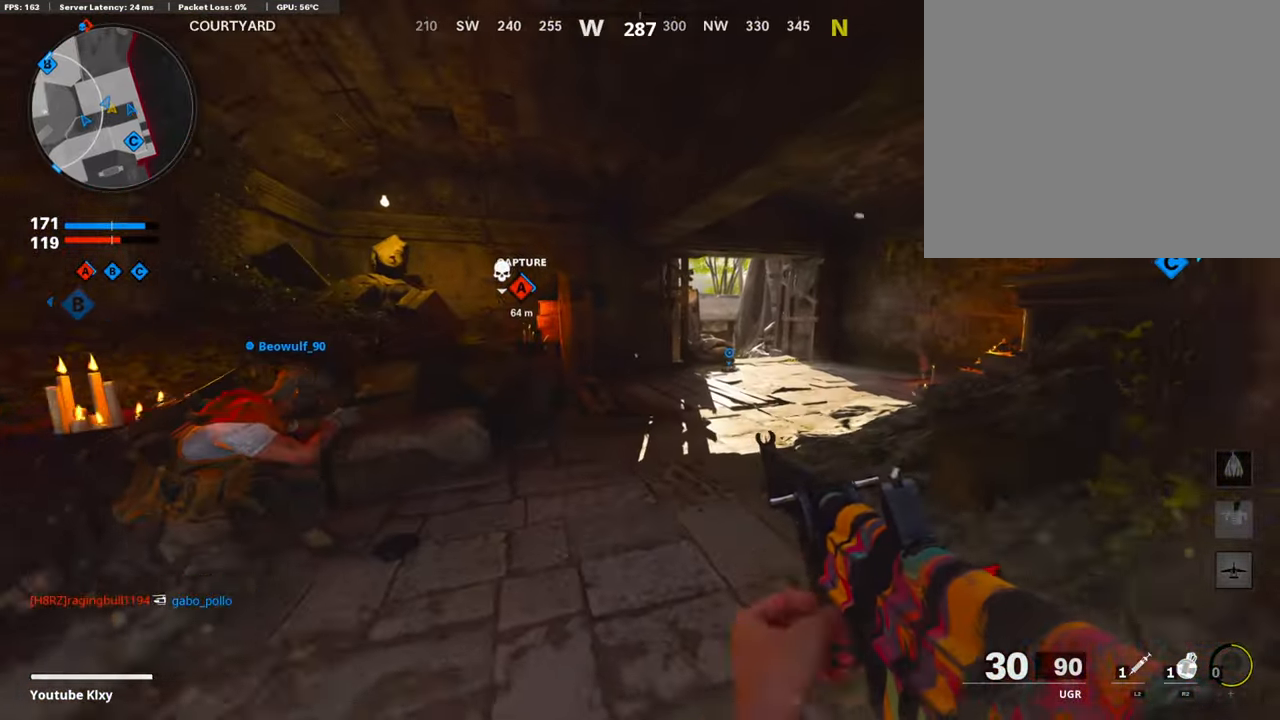
{"buttons": [], "left_stick": "up-right", "right_stick": "center", "events": [[118, "left_stick", "up-right"]]}
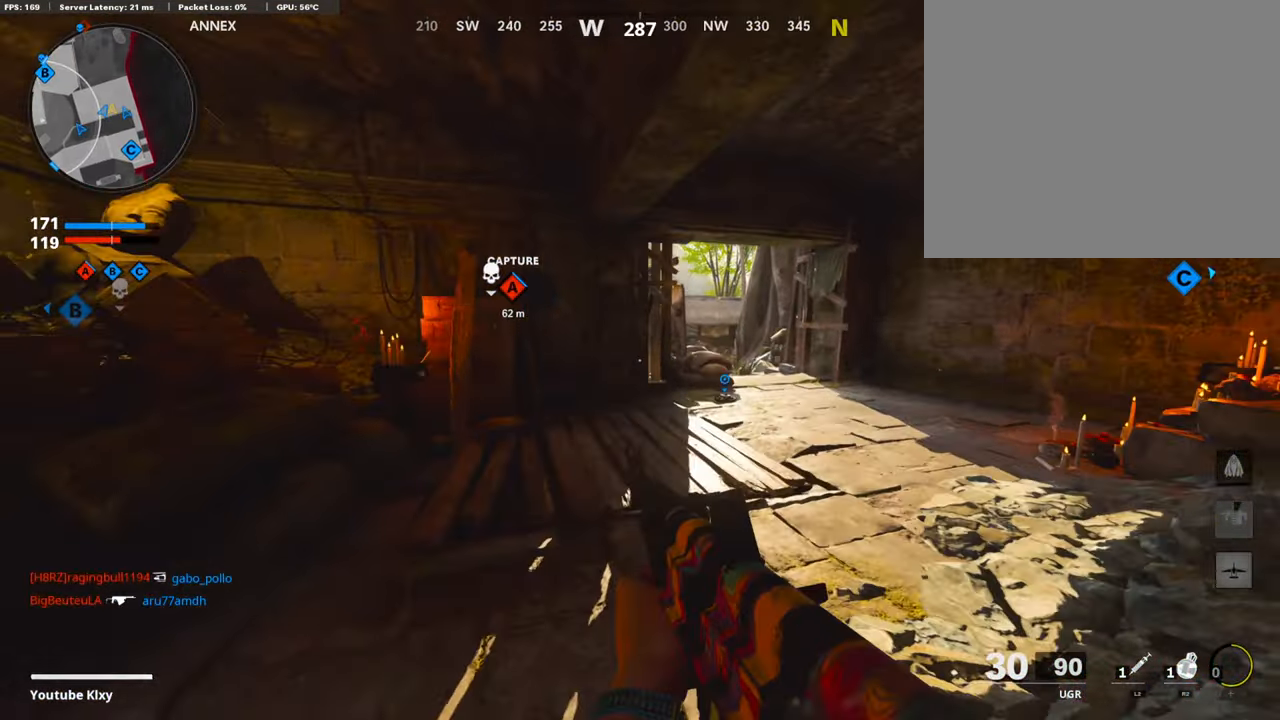
{"buttons": [], "left_stick": "up-right", "right_stick": "center", "events": [[202, "CROSS", "down"], [353, "CROSS", "up"]]}
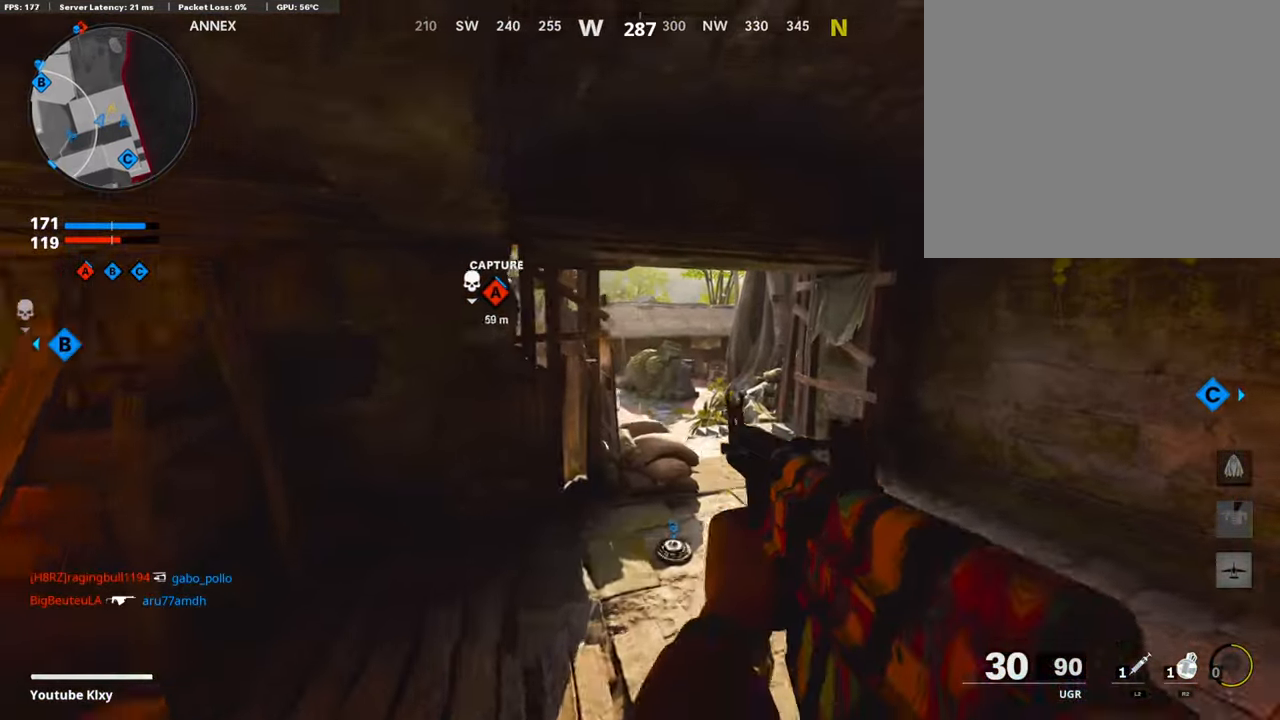
{"buttons": ["L1", "R3"], "left_stick": "up-left", "right_stick": "center", "events": [[134, "R3", "down"], [302, "R3", "up"], [302, "right_stick", "left"], [403, "L1", "down"], [503, "R3", "down"], [503, "left_stick", "up-left"], [503, "right_stick", "center"]]}
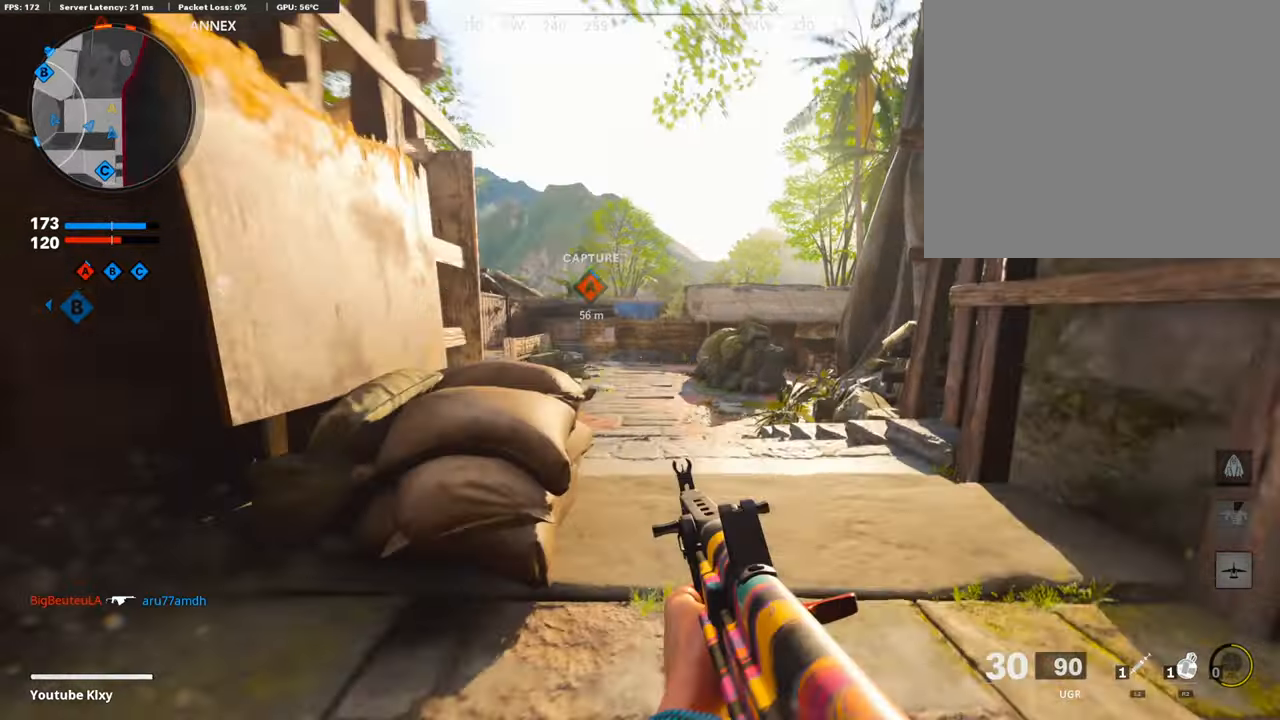
{"buttons": ["L1"], "left_stick": "up-right", "right_stick": "center", "events": [[51, "left_stick", "left"], [68, "R3", "up"], [68, "right_stick", "left"], [202, "right_stick", "center"], [437, "left_stick", "up-right"]]}
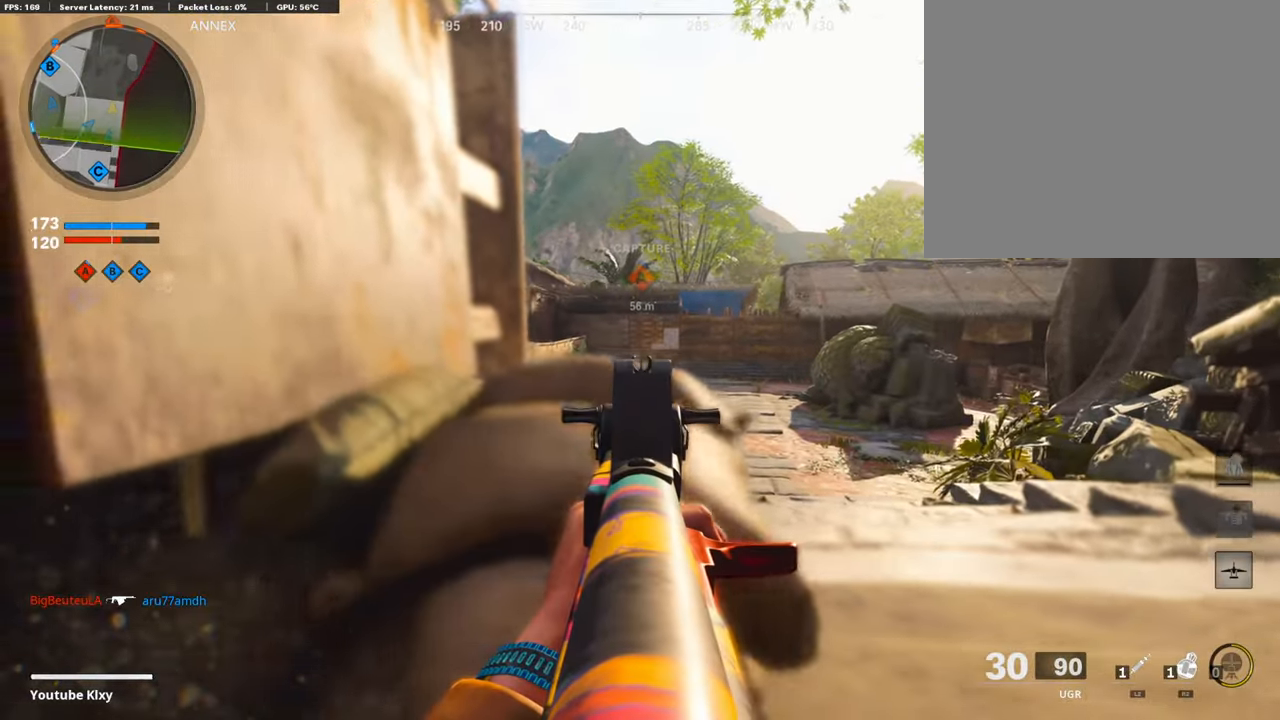
{"buttons": [], "left_stick": "left", "right_stick": "center", "events": [[352, "L1", "up"], [403, "left_stick", "left"]]}